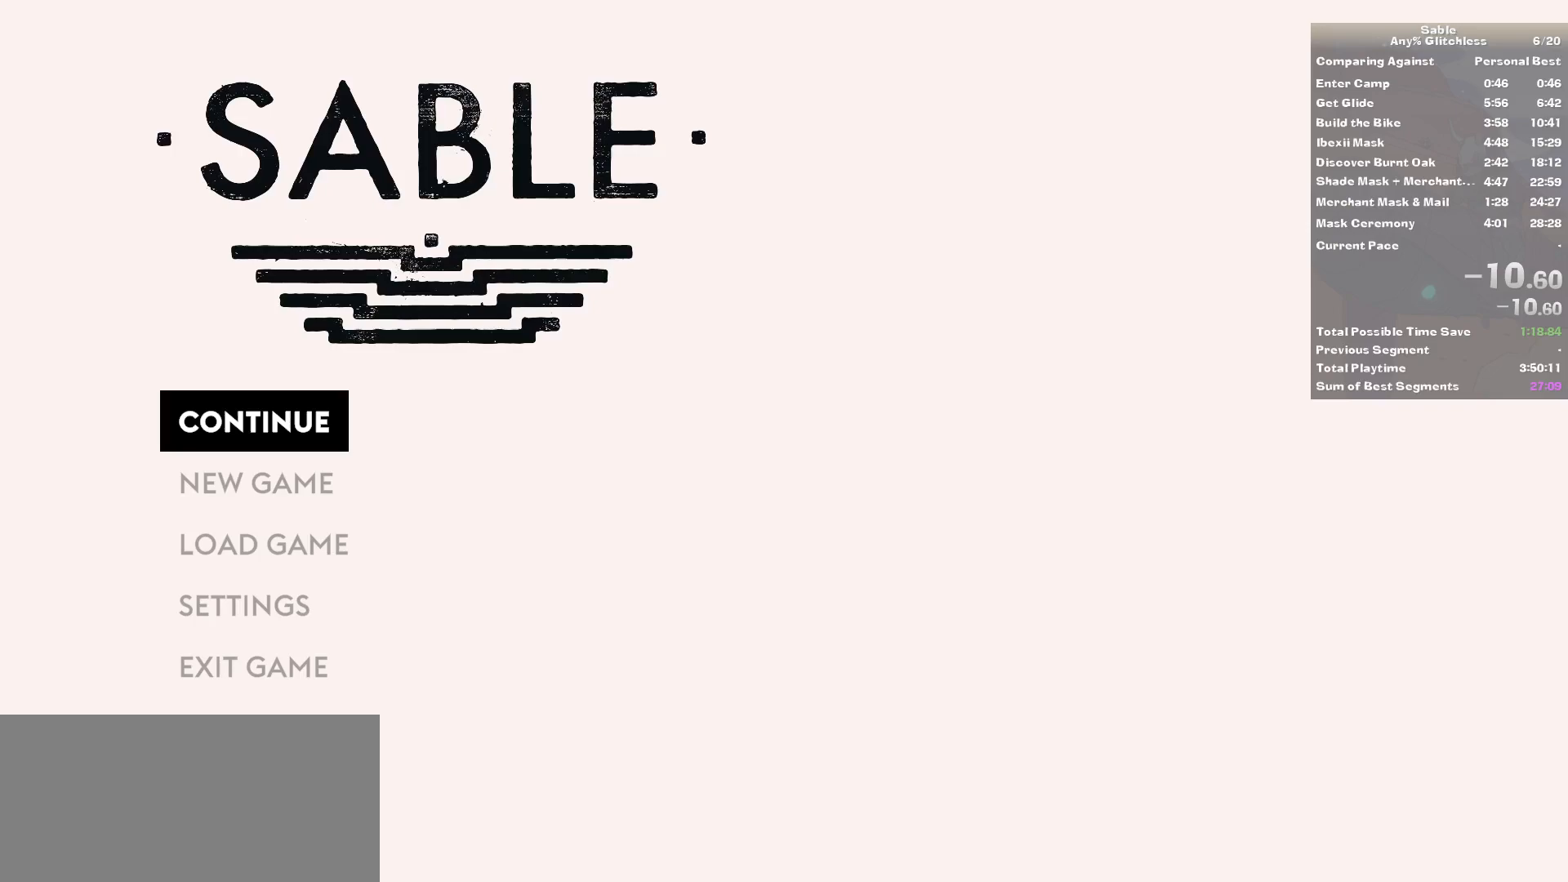
Gameplay with keyboard and mouse; each line is a JSON object with the keys and mouse buttons held at the frame after it. "events" lists presses ("down") and releases ("up") of "1", "2", "3", "4", "5", "a", "alt", "backspace", "c", "ctrl", "d", "down", "e", "escape", "f", "insert", "left", "o", "p", "page_down", "q", "r", "return", "right", "s", "shift", "space", "tab", "up", "v", "w", "x", "z", "mouse_left", "mouse_middle", "mouse_right", "mouse_wheel_up" and "mouse_wheel_down" between this image and that frame as [ms after this image, input, new state], when the widget could be followed in between. "mouse_left", "mouse_middle", "mouse_right", "mouse_wheel_up", "mouse_wheel_down" = the "left", "middle", "right", "wheel_up", "wheel_down" buttons of the "mouse" list. No other keys are recorded. Mouse movement is not recorded.
{"keys": [], "mouse": [], "events": []}
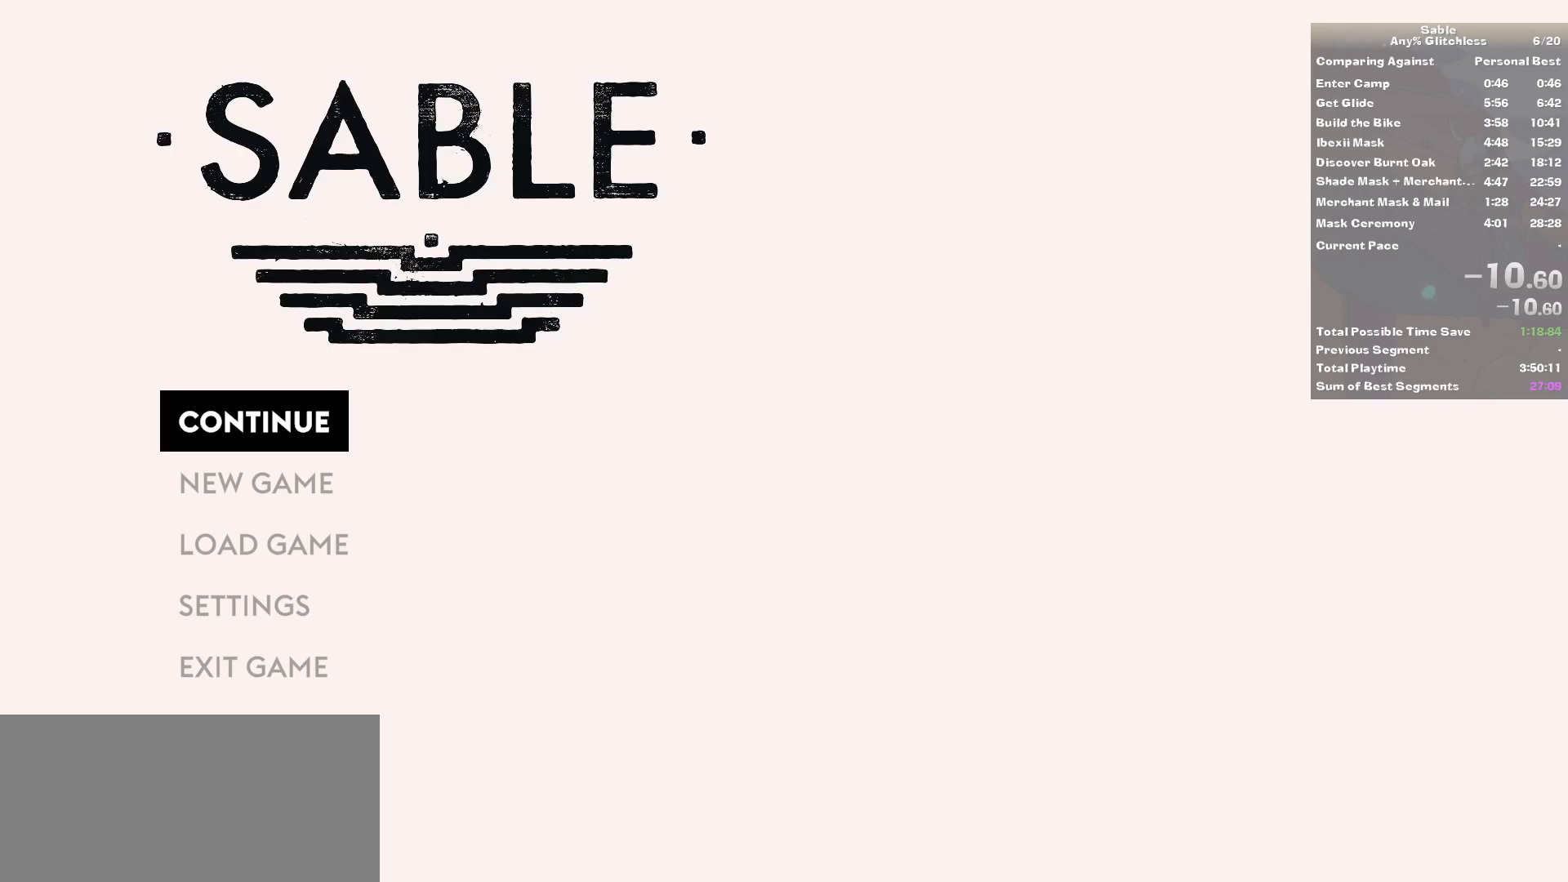
{"keys": [], "mouse": [], "events": []}
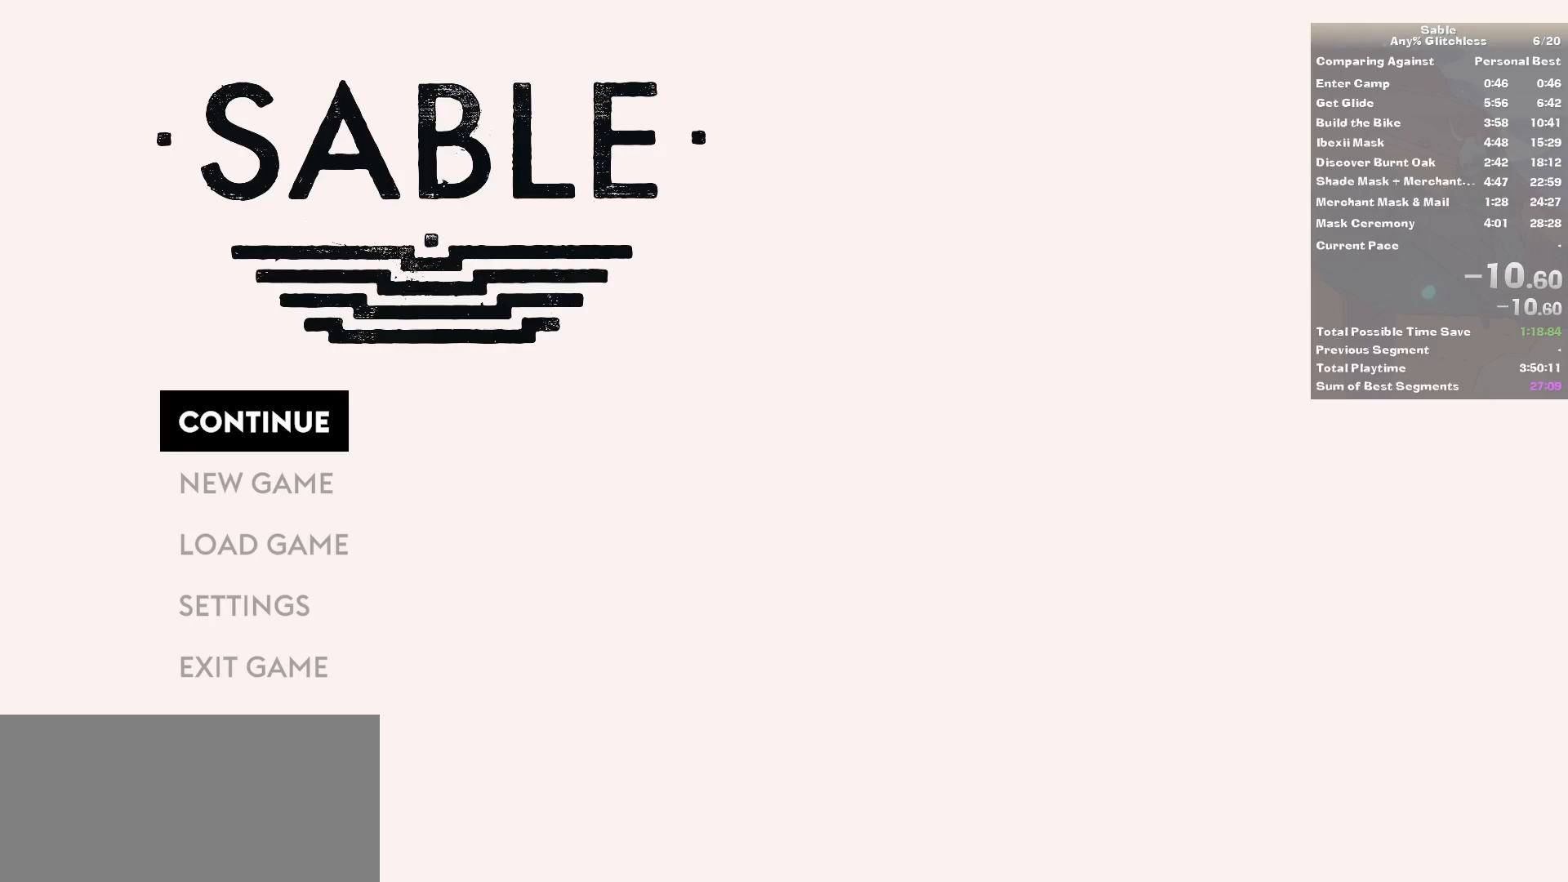
{"keys": [], "mouse": [], "events": []}
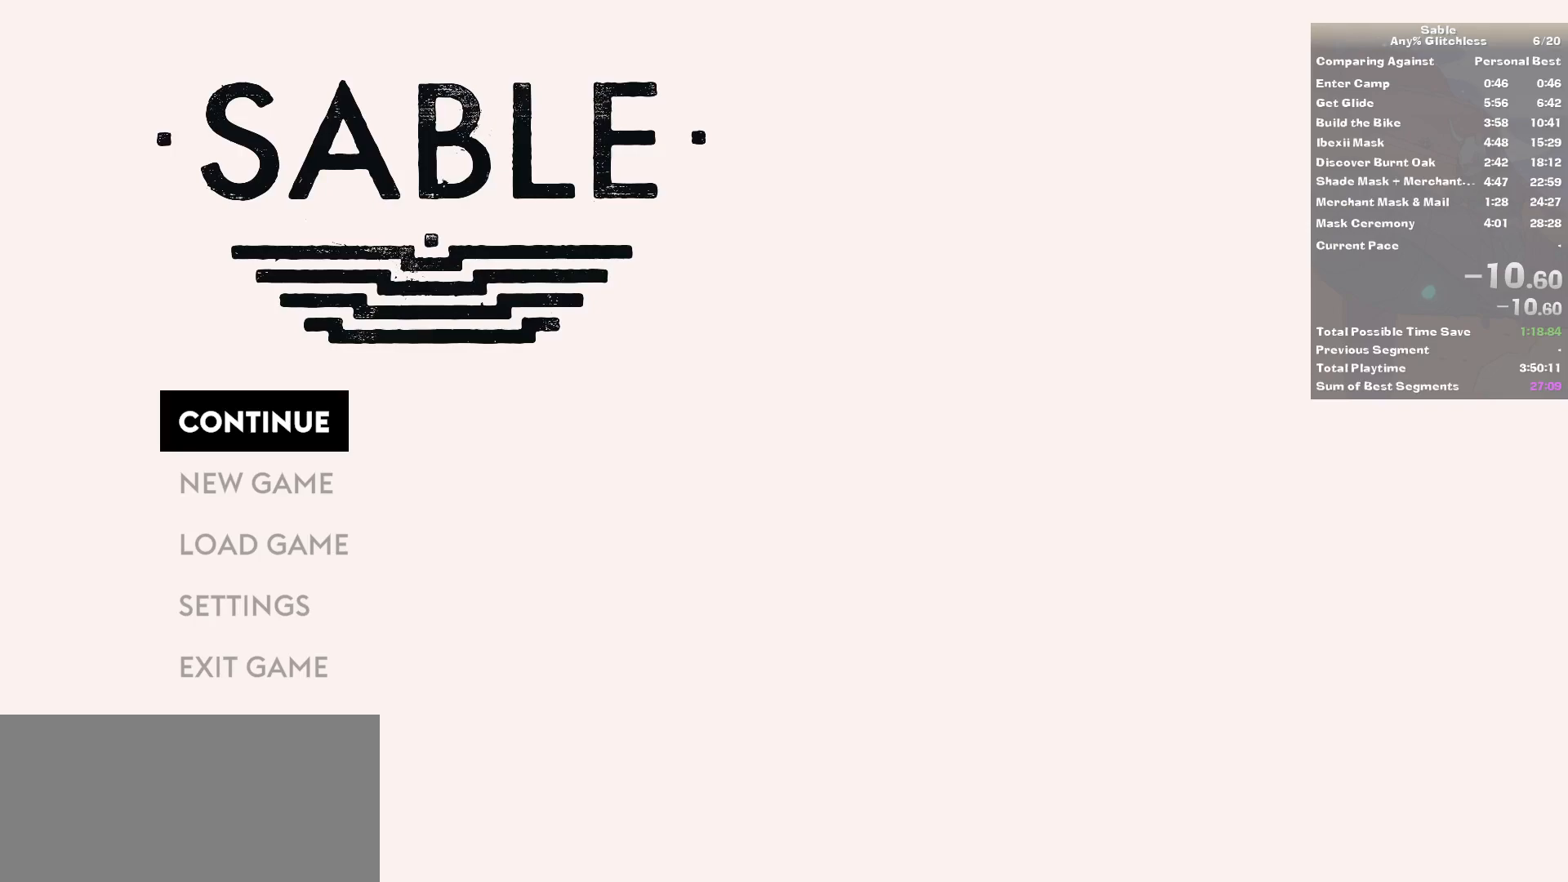
{"keys": [], "mouse": [], "events": []}
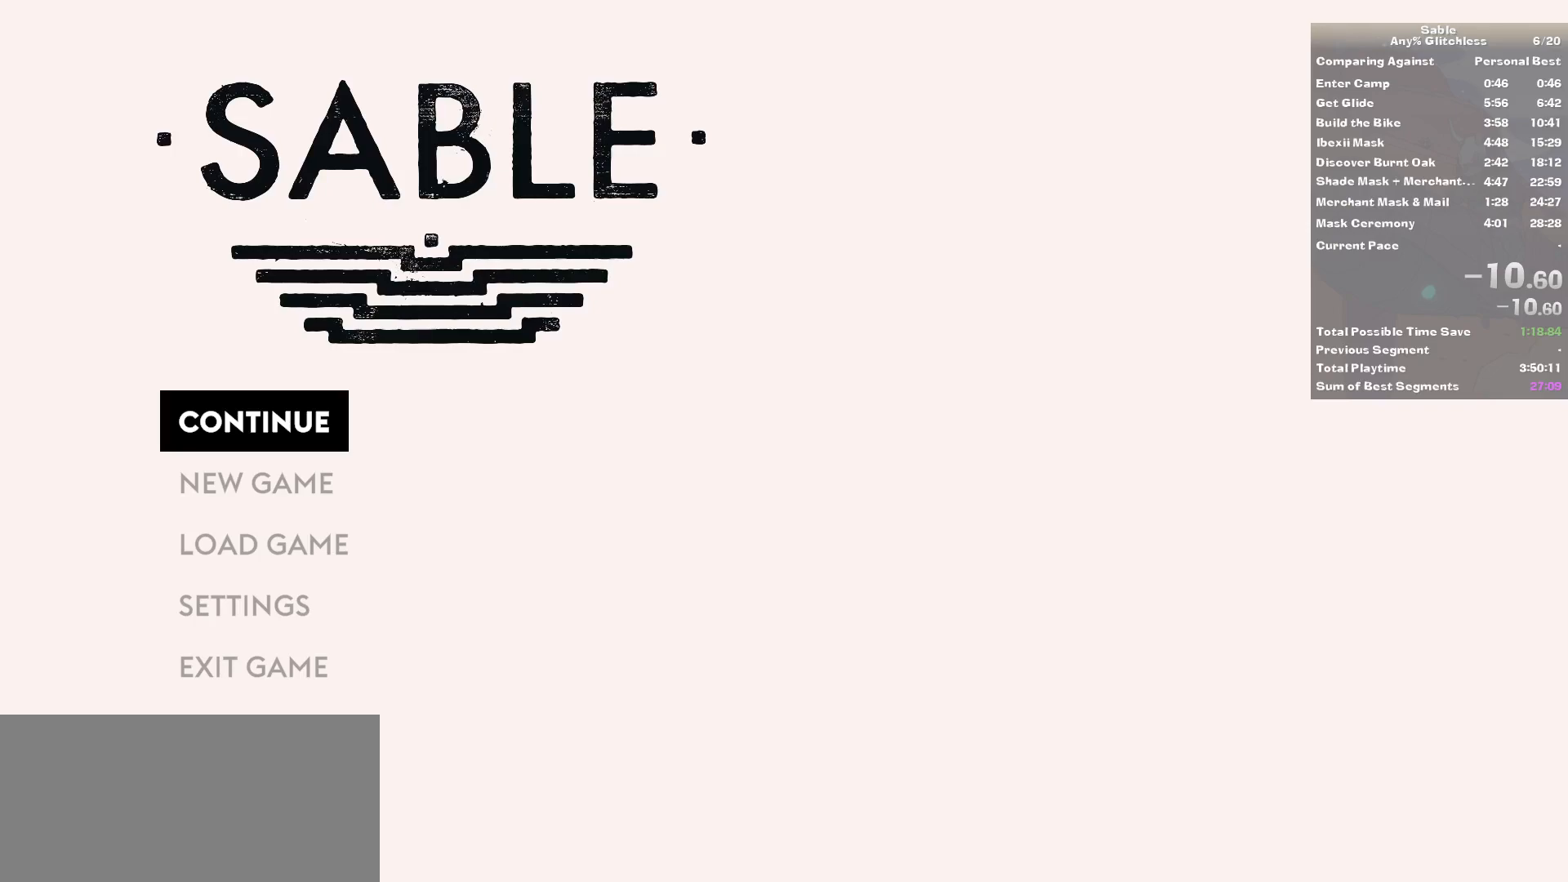
{"keys": [], "mouse": [], "events": [[400, "mouse_left", "down"], [480, "mouse_left", "up"]]}
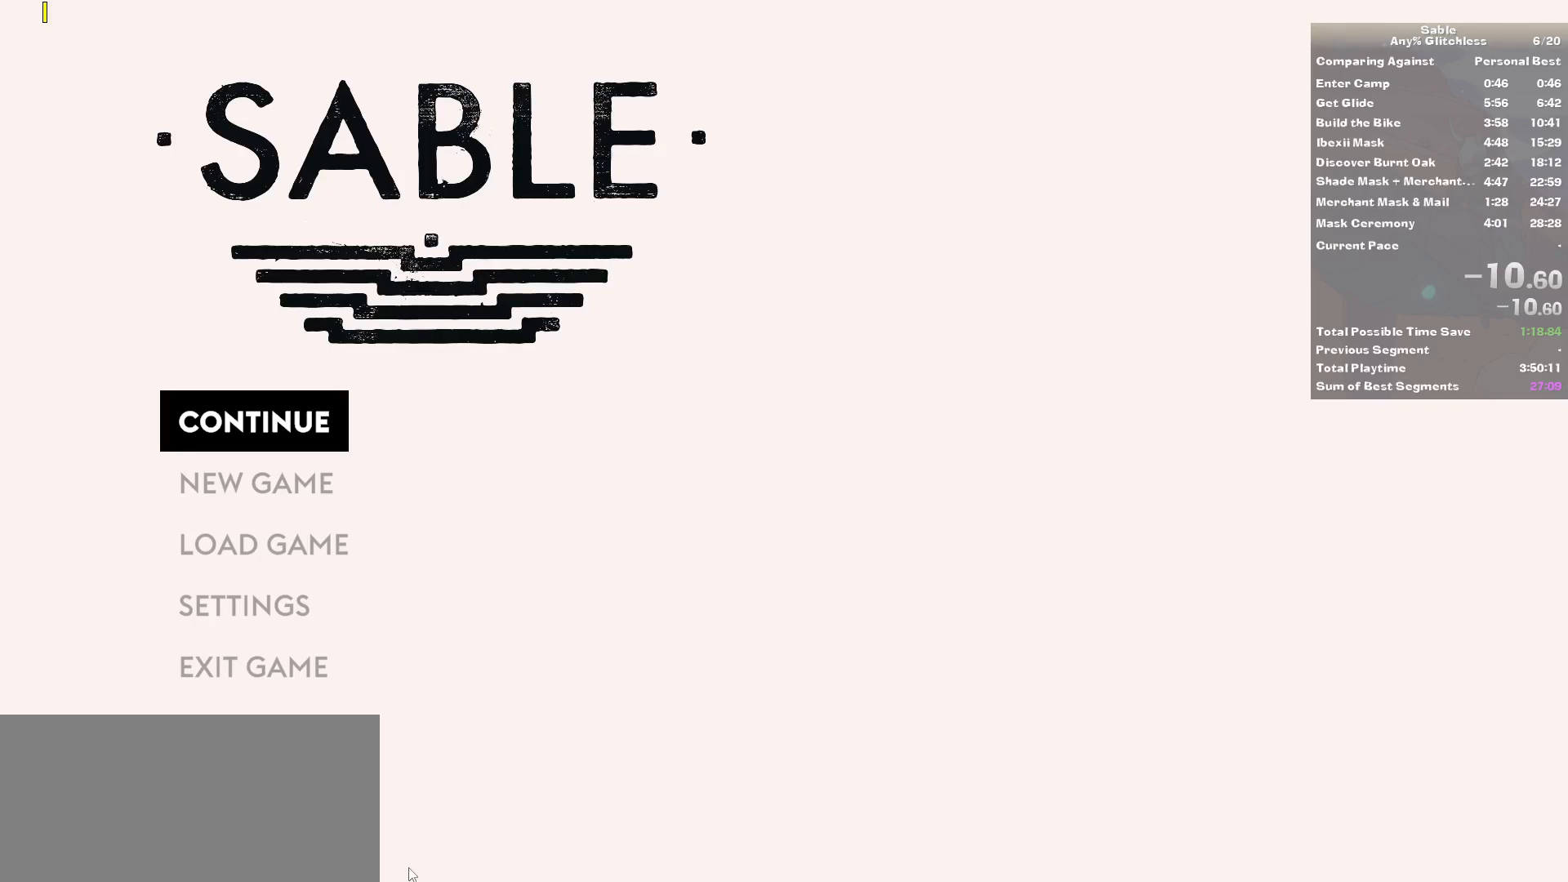
{"keys": [], "mouse": [], "events": []}
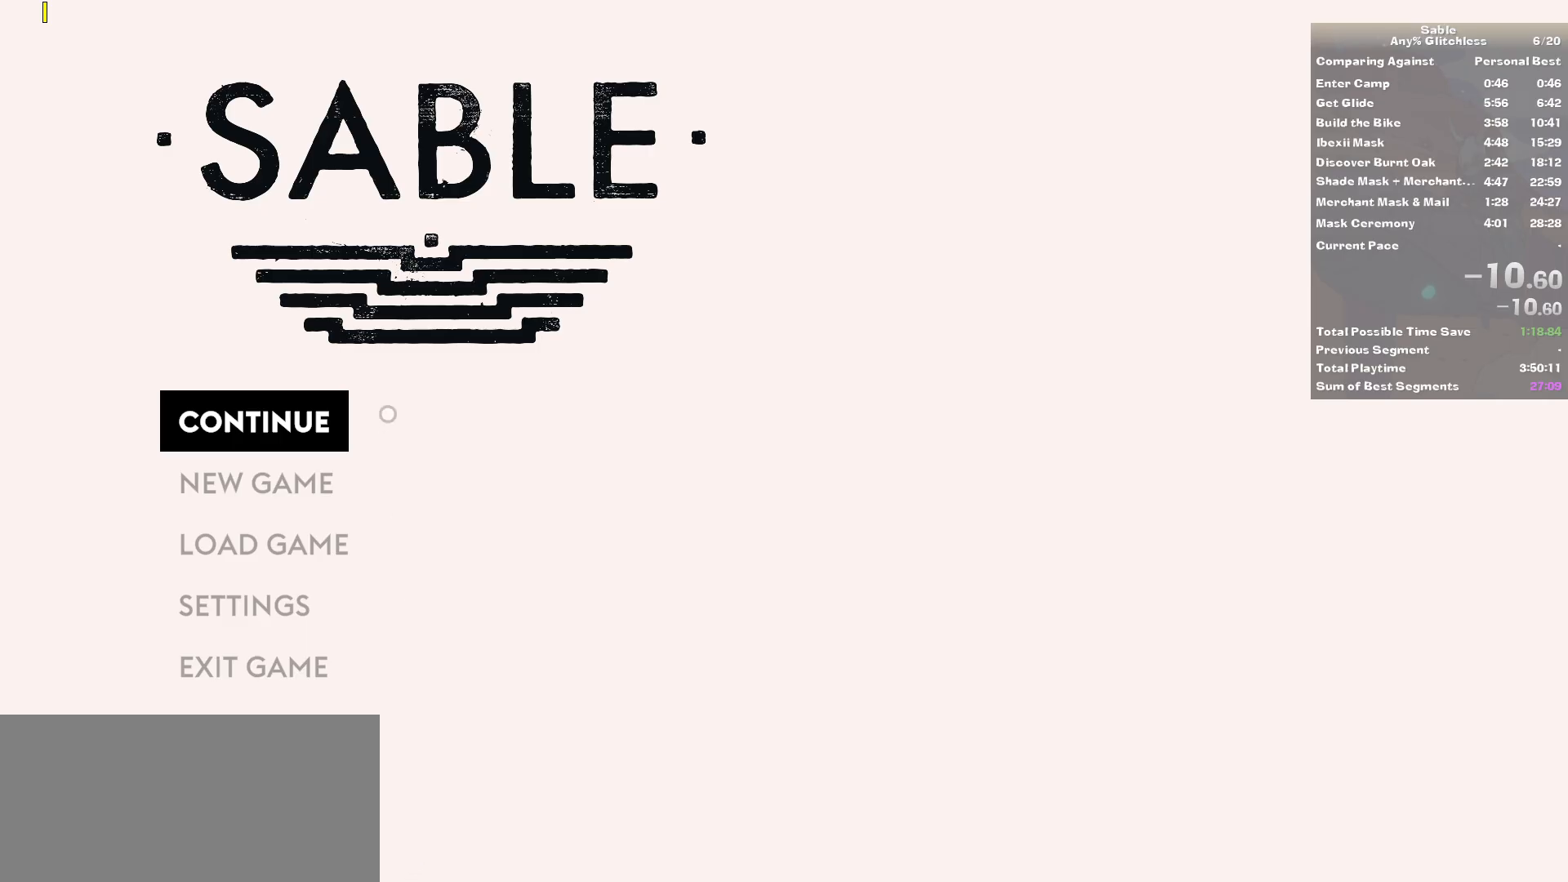
{"keys": [], "mouse": ["left"], "events": [[480, "mouse_left", "down"]]}
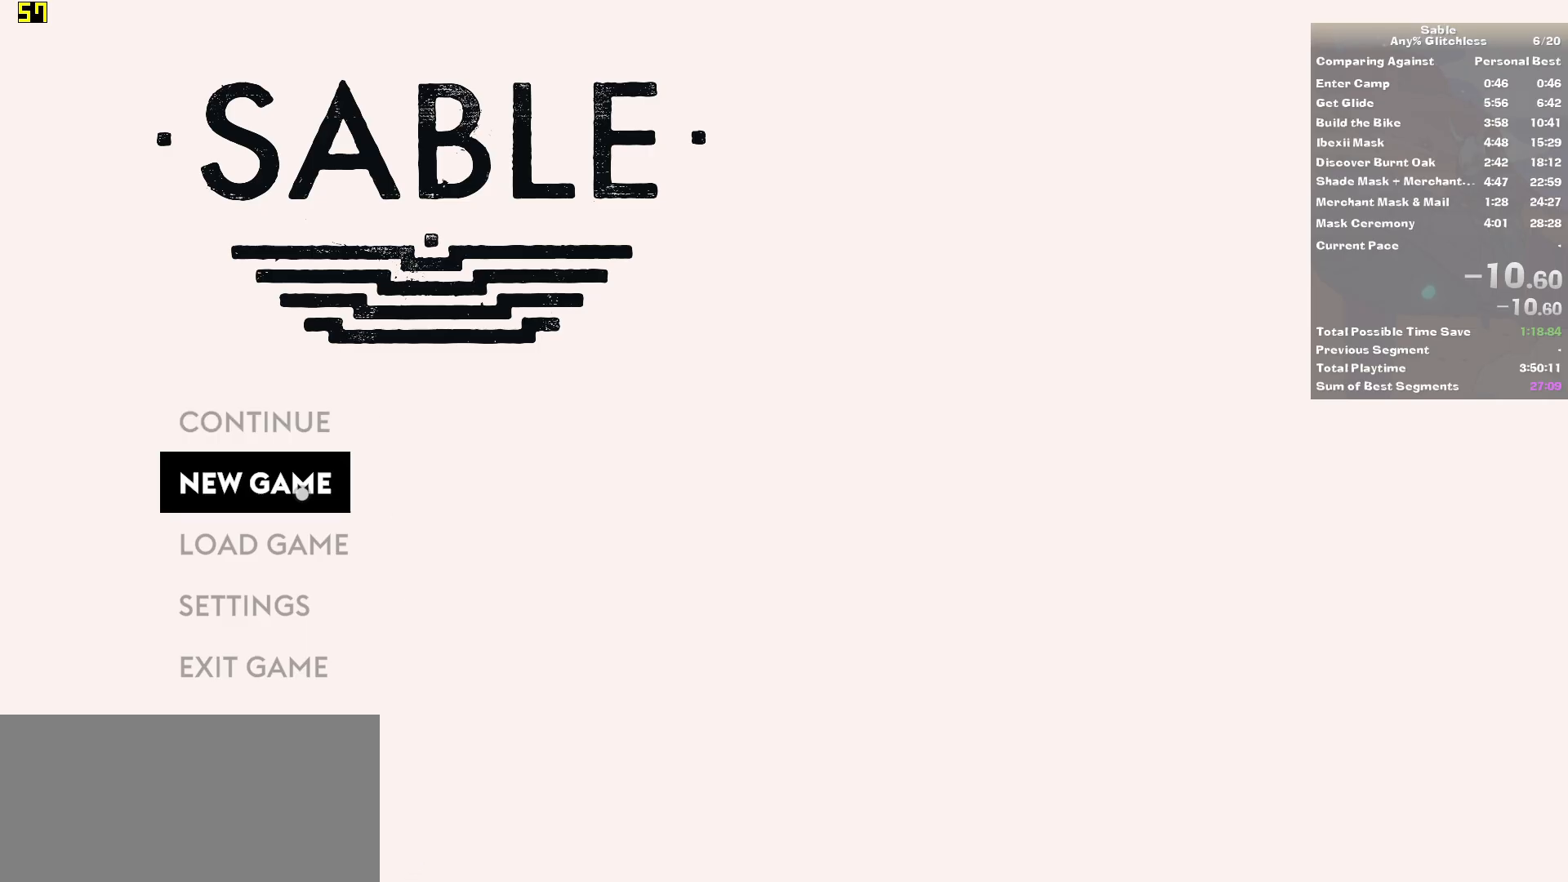
{"keys": [], "mouse": [], "events": [[20, "mouse_left", "up"]]}
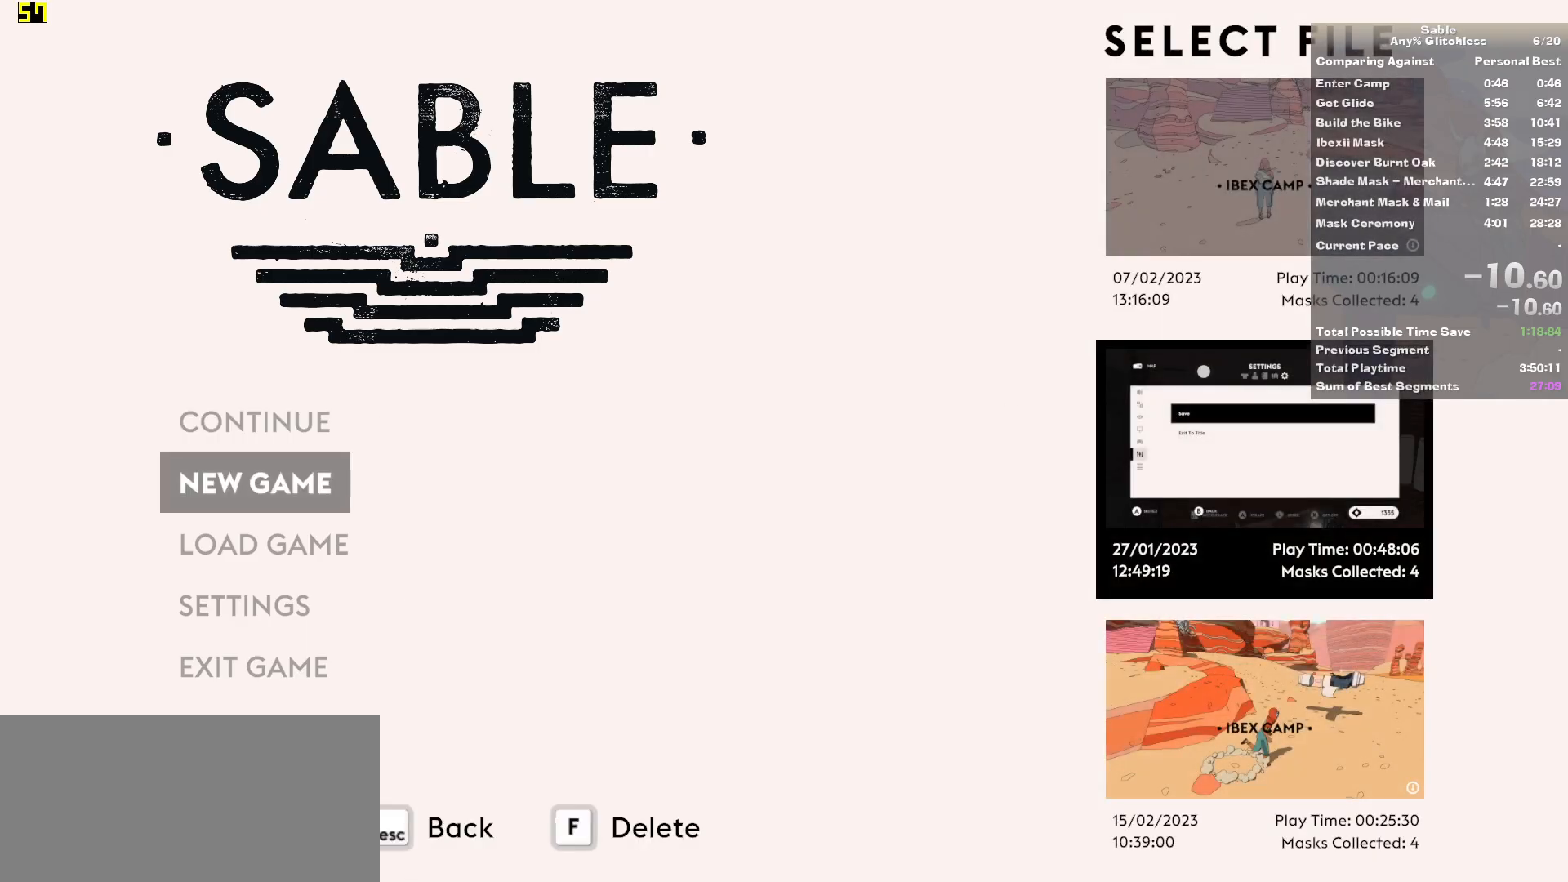
{"keys": [], "mouse": ["left"], "events": [[500, "mouse_left", "down"]]}
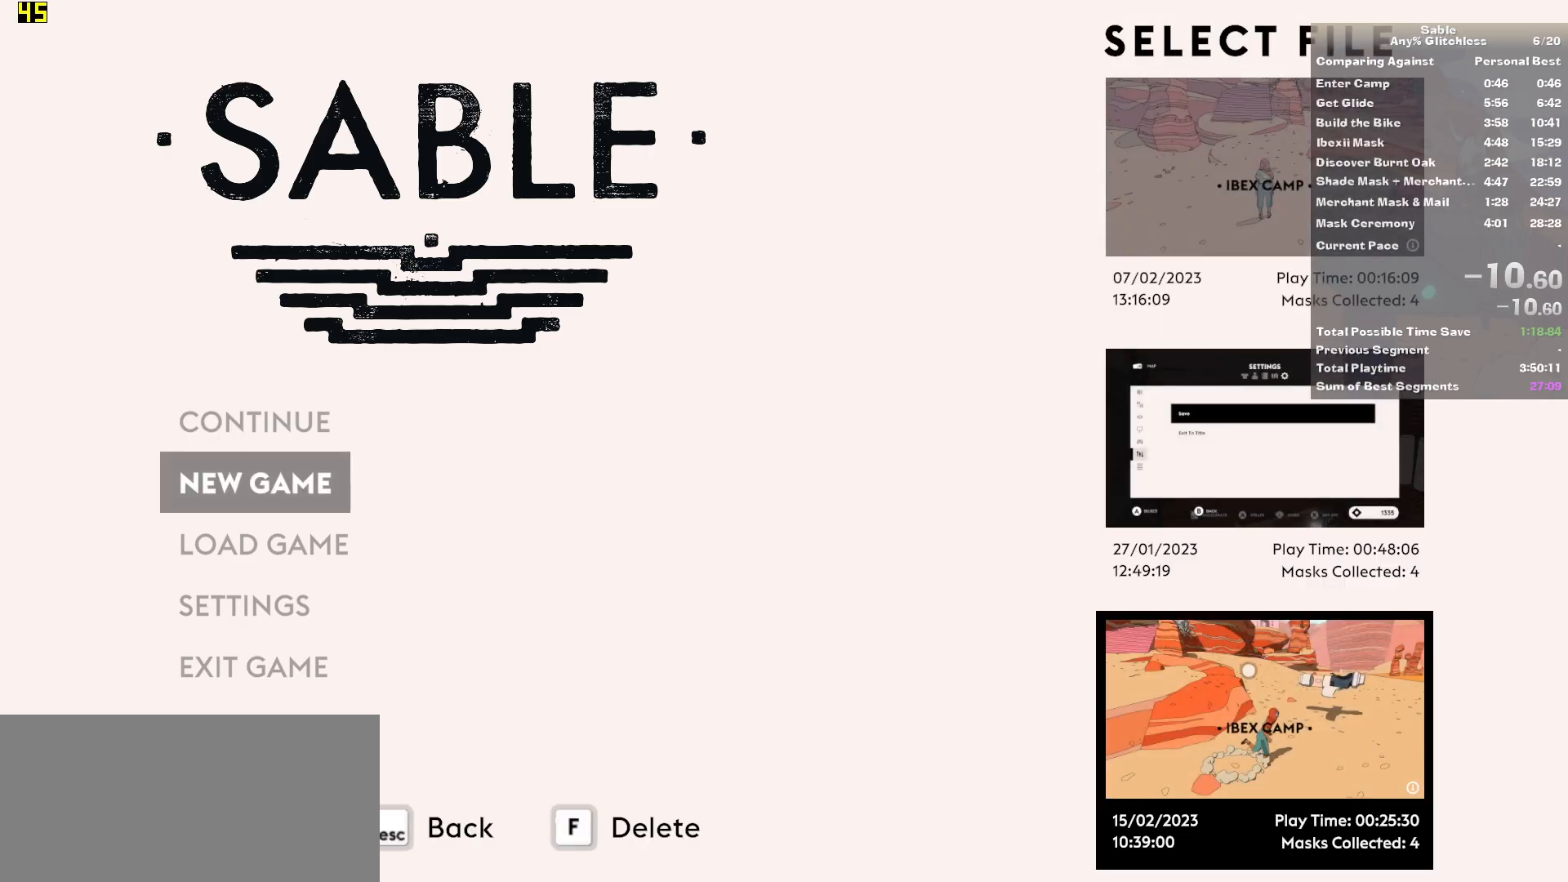
{"keys": [], "mouse": [], "events": [[100, "mouse_left", "up"]]}
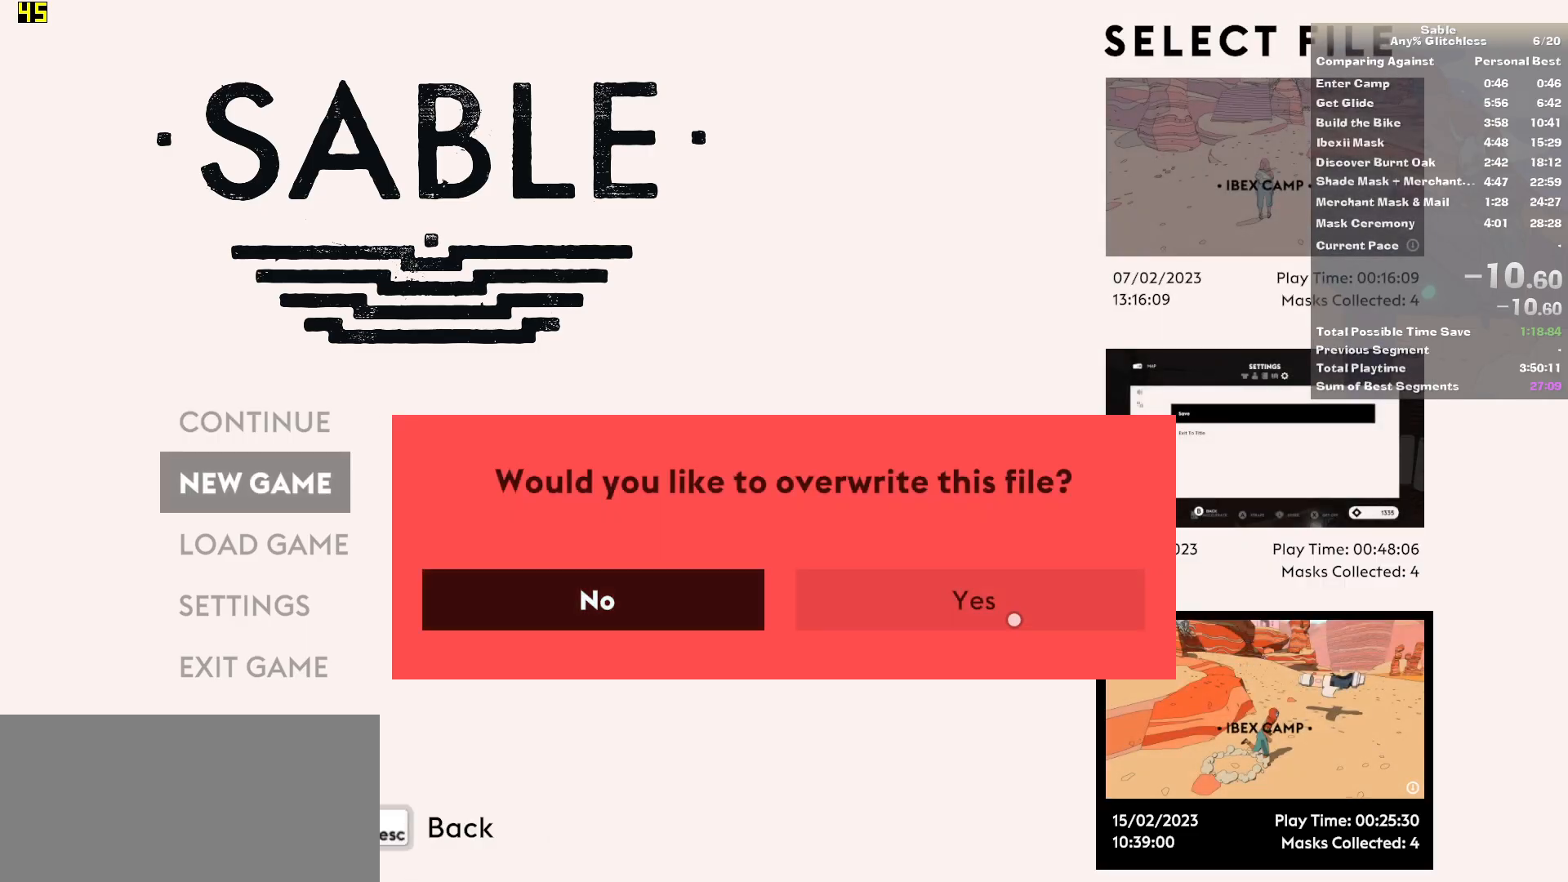
{"keys": [], "mouse": [], "events": []}
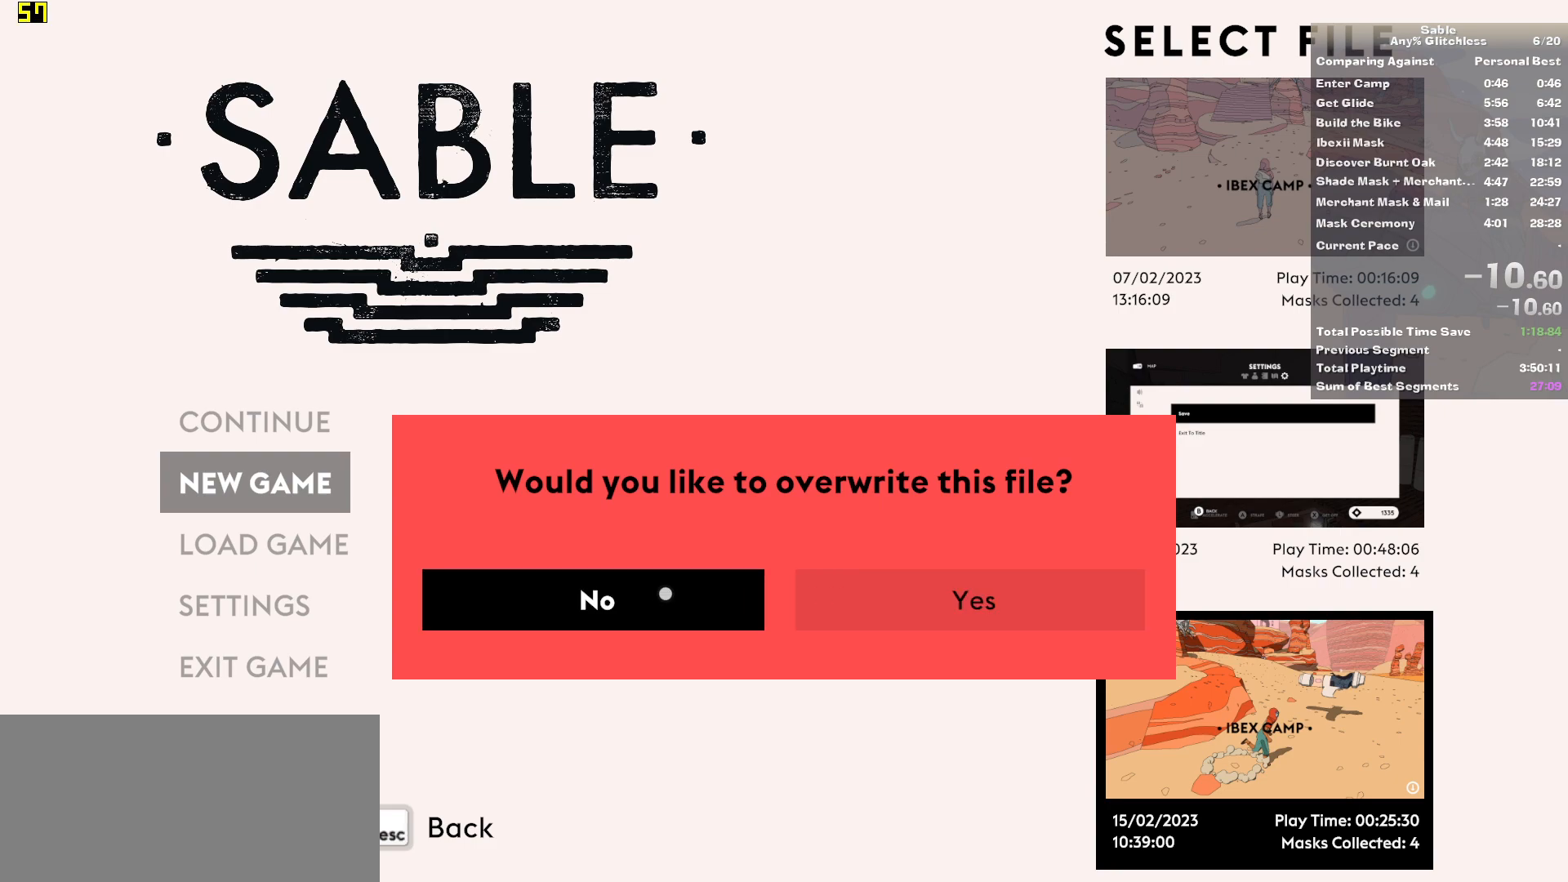
{"keys": [], "mouse": [], "events": []}
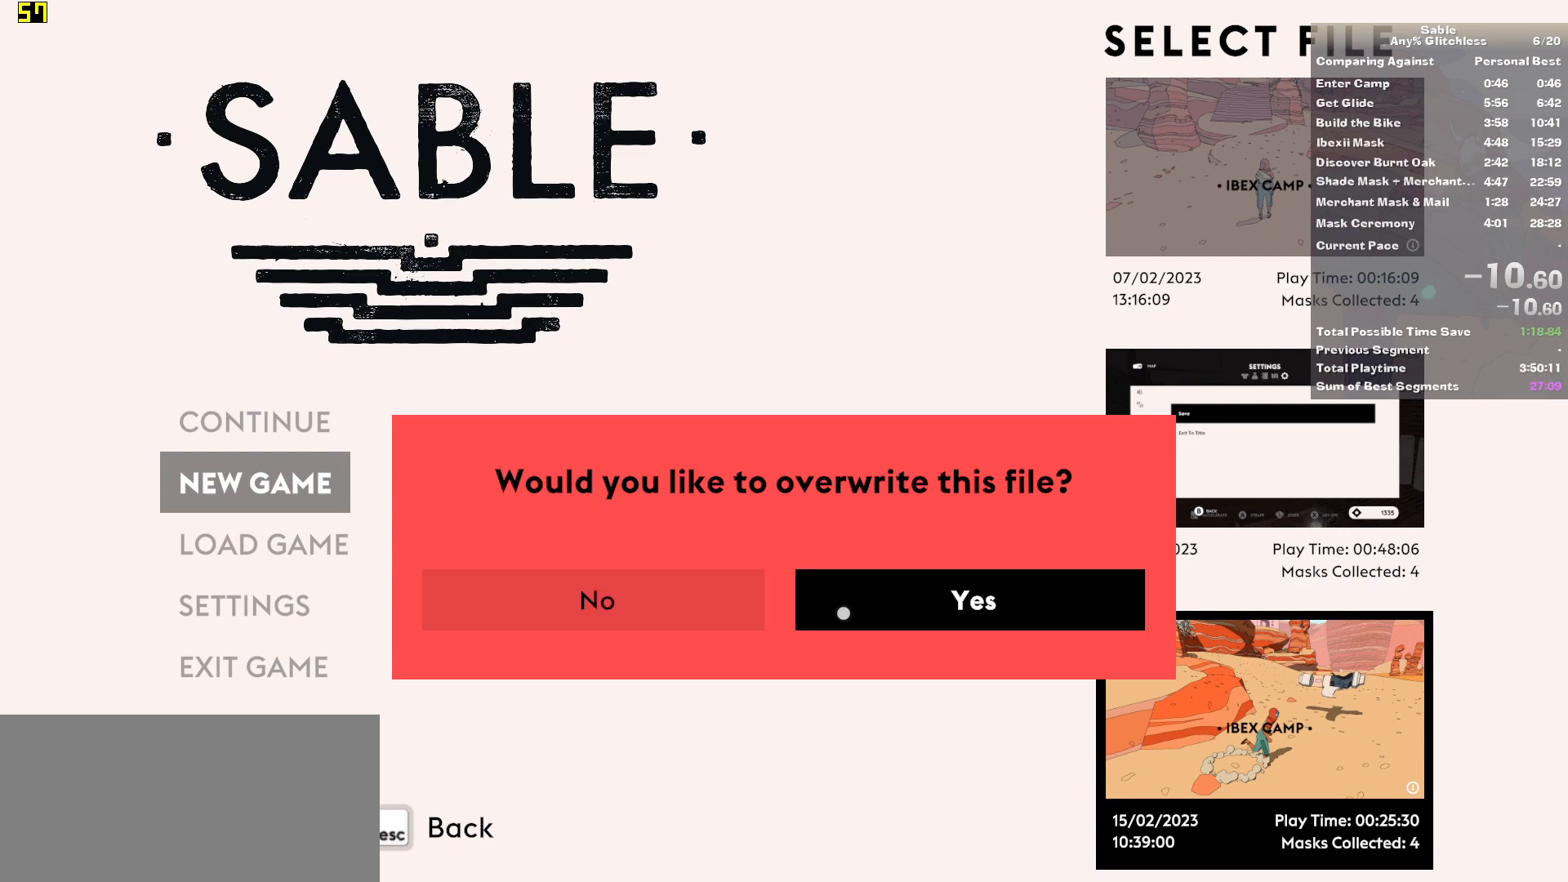
{"keys": [], "mouse": [], "events": [[100, "mouse_left", "down"], [140, "mouse_left", "up"]]}